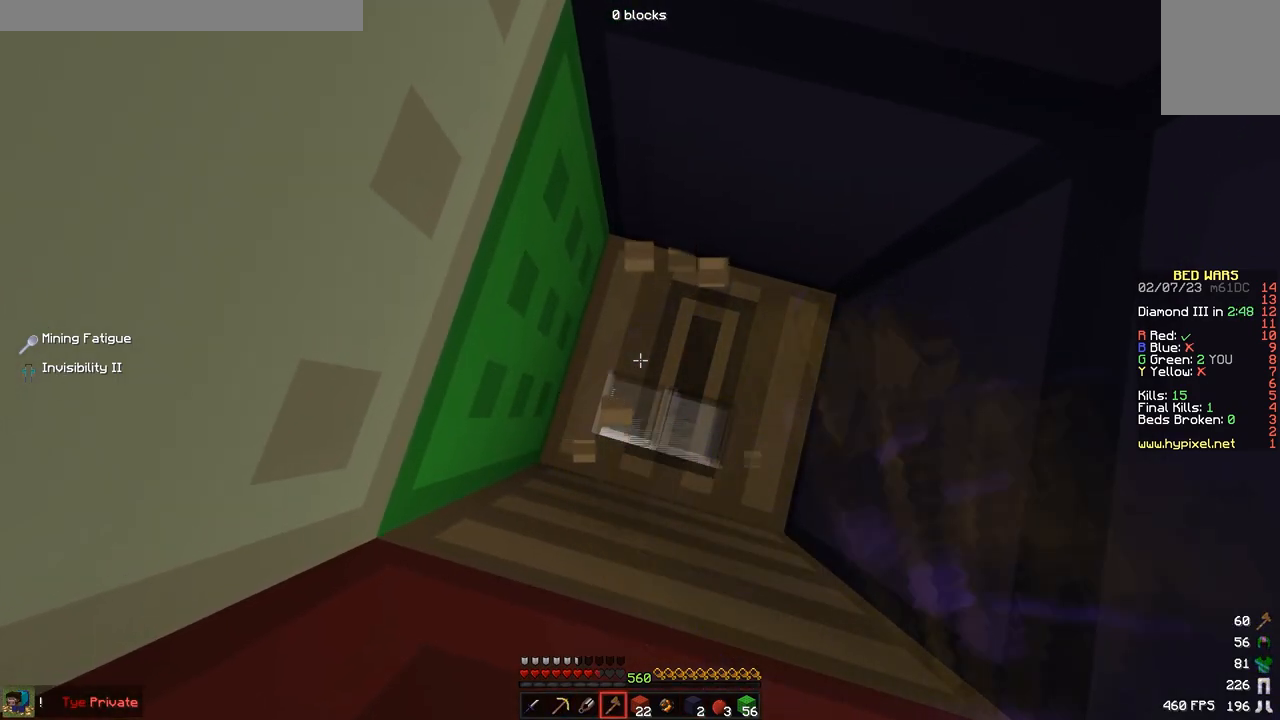
Gameplay with keyboard; each line is a JSON object with the keys held at the frame after it. "events" lists presses ("down") and releases ("up") of "a", "d", "s" and "w" between this image and that frame as [ms after this image, input, new state], when the widget could be followed in between. No other keys are recorded. Mouse input is not recorded.
{"keys": [], "events": []}
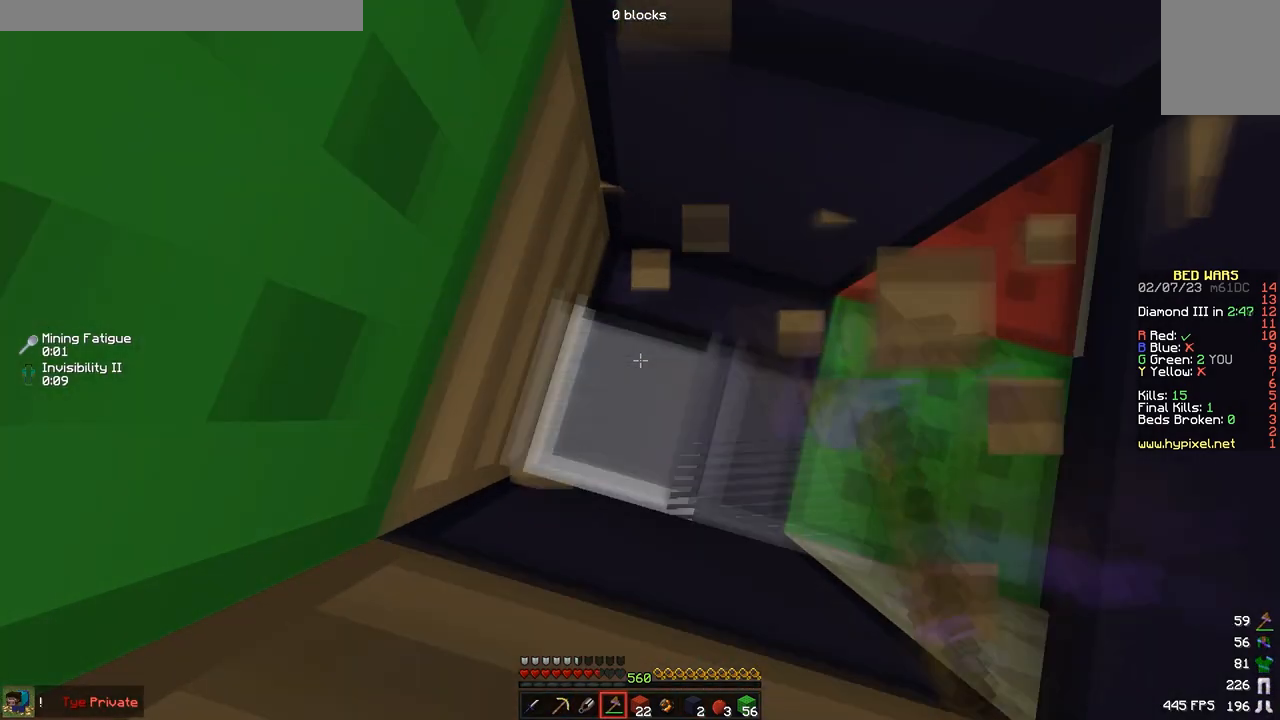
{"keys": [], "events": [[350, "a", "down"], [367, "s", "down"], [450, "a", "up"], [500, "s", "up"]]}
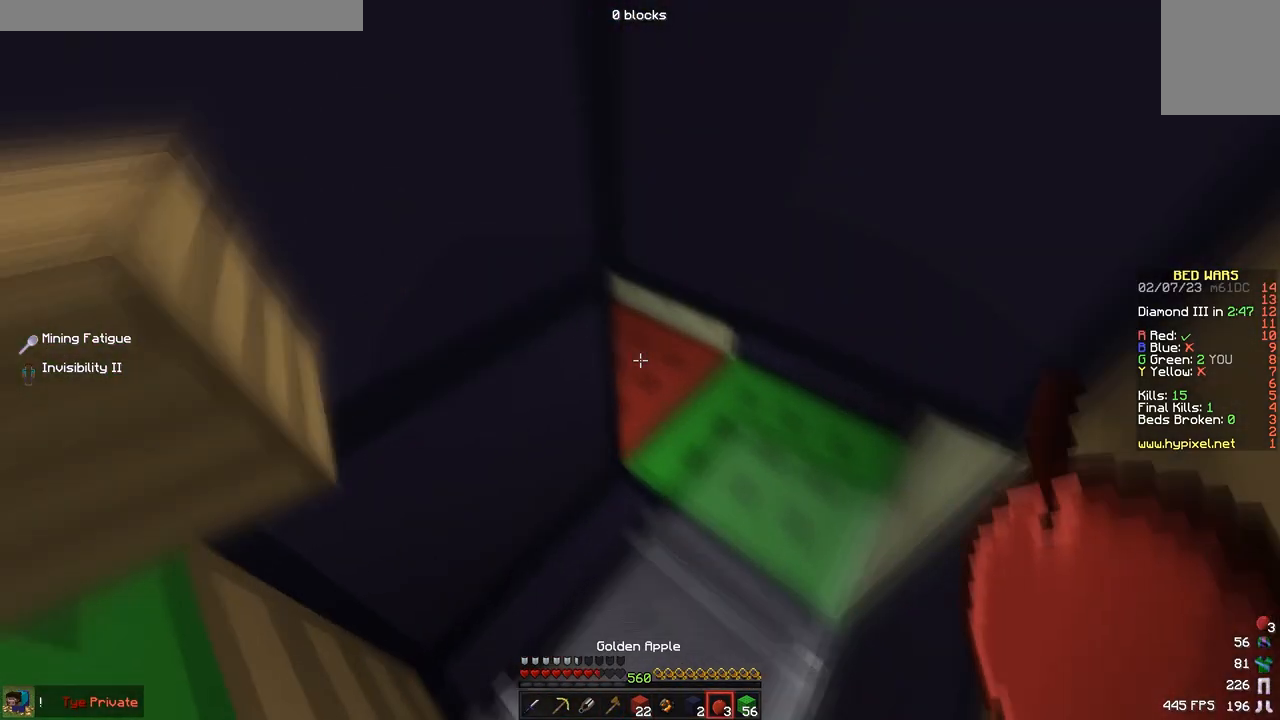
{"keys": ["s"], "events": [[433, "s", "down"]]}
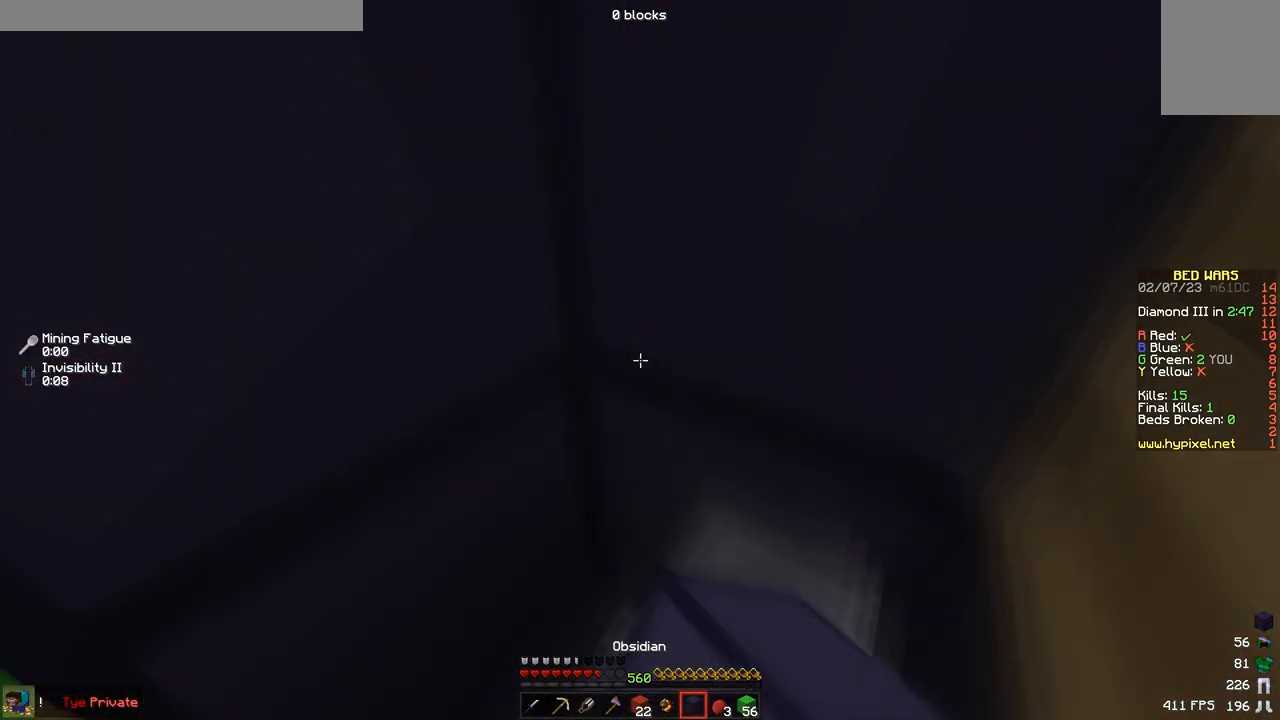
{"keys": [], "events": [[100, "s", "up"]]}
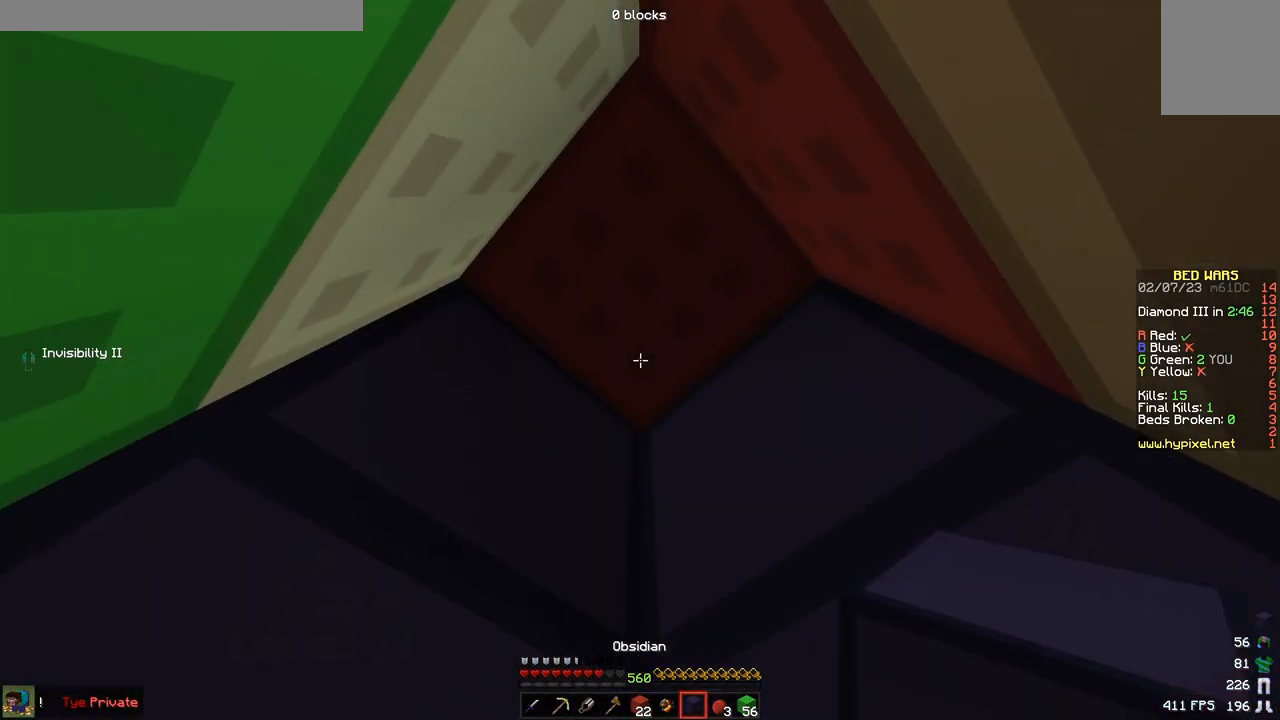
{"keys": [], "events": []}
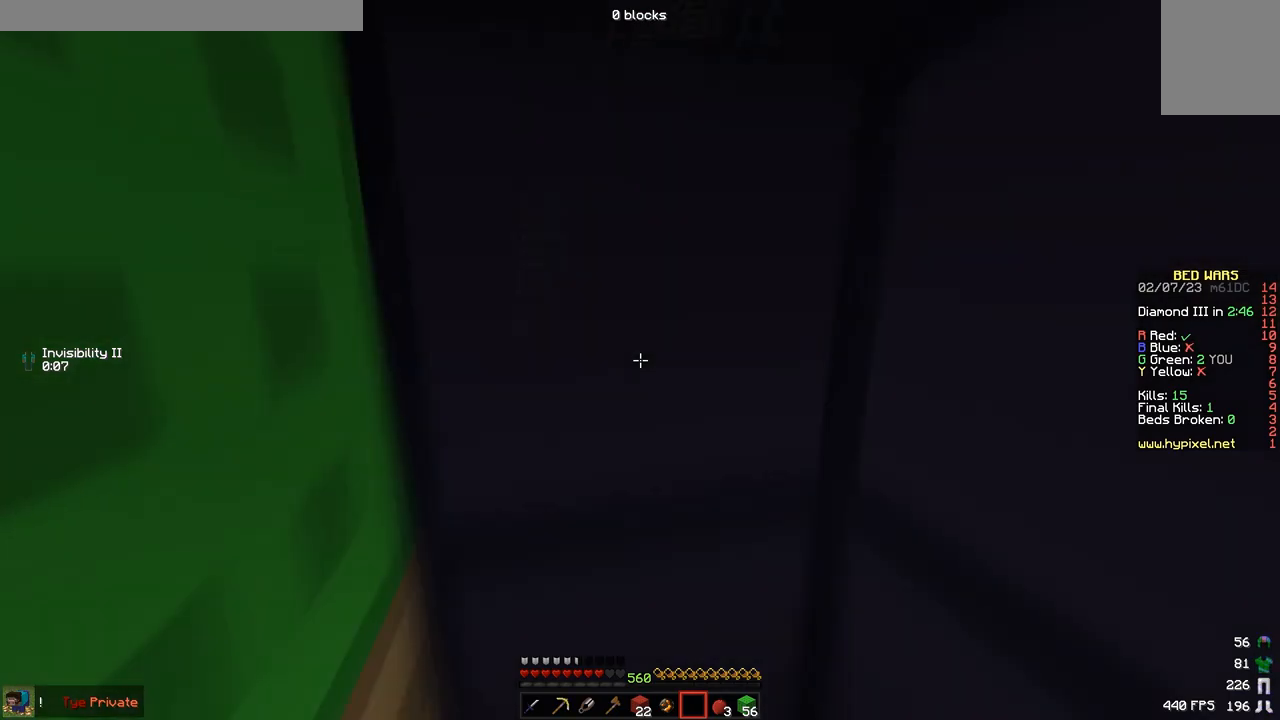
{"keys": ["w"], "events": [[317, "w", "down"]]}
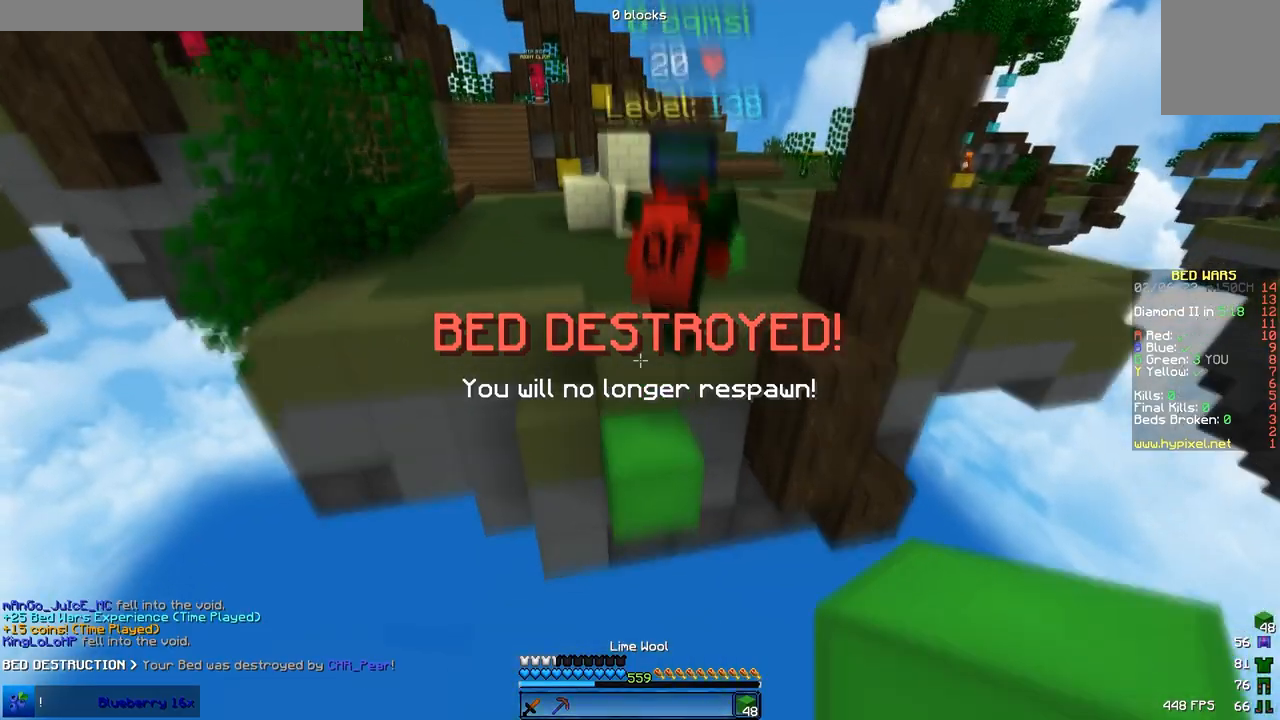
{"keys": ["w"], "events": []}
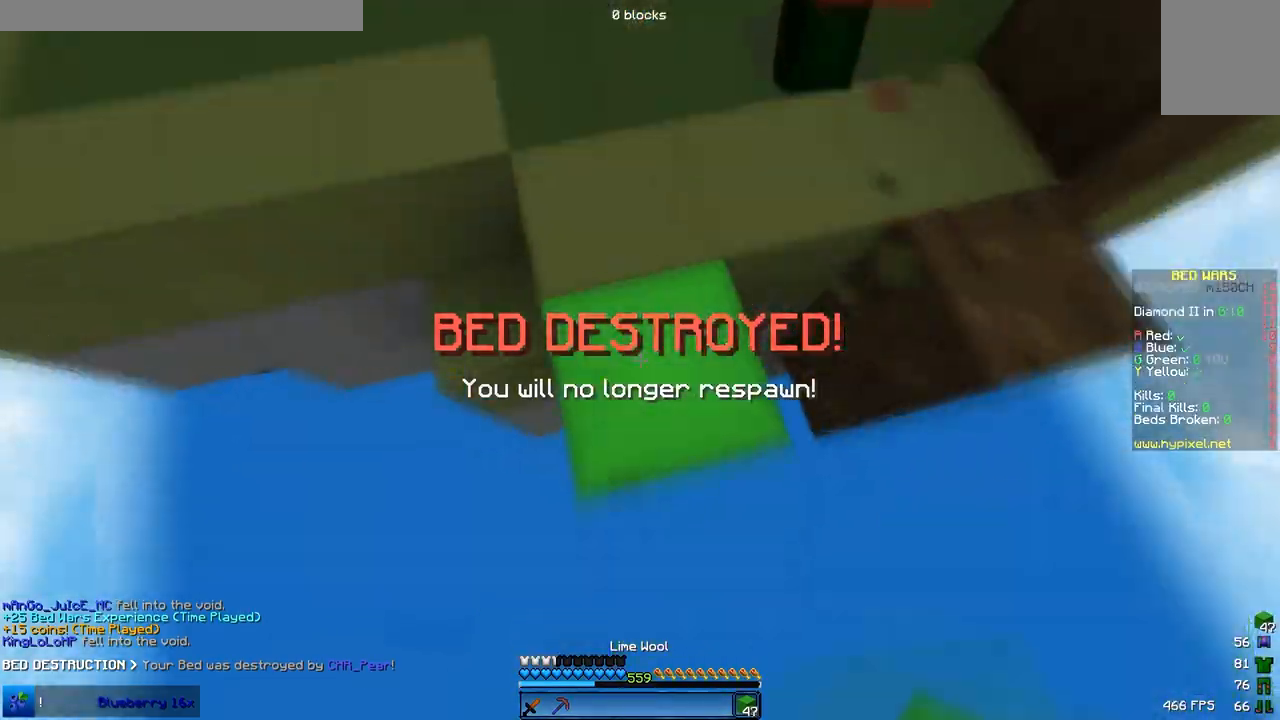
{"keys": ["a", "w"], "events": [[133, "a", "down"]]}
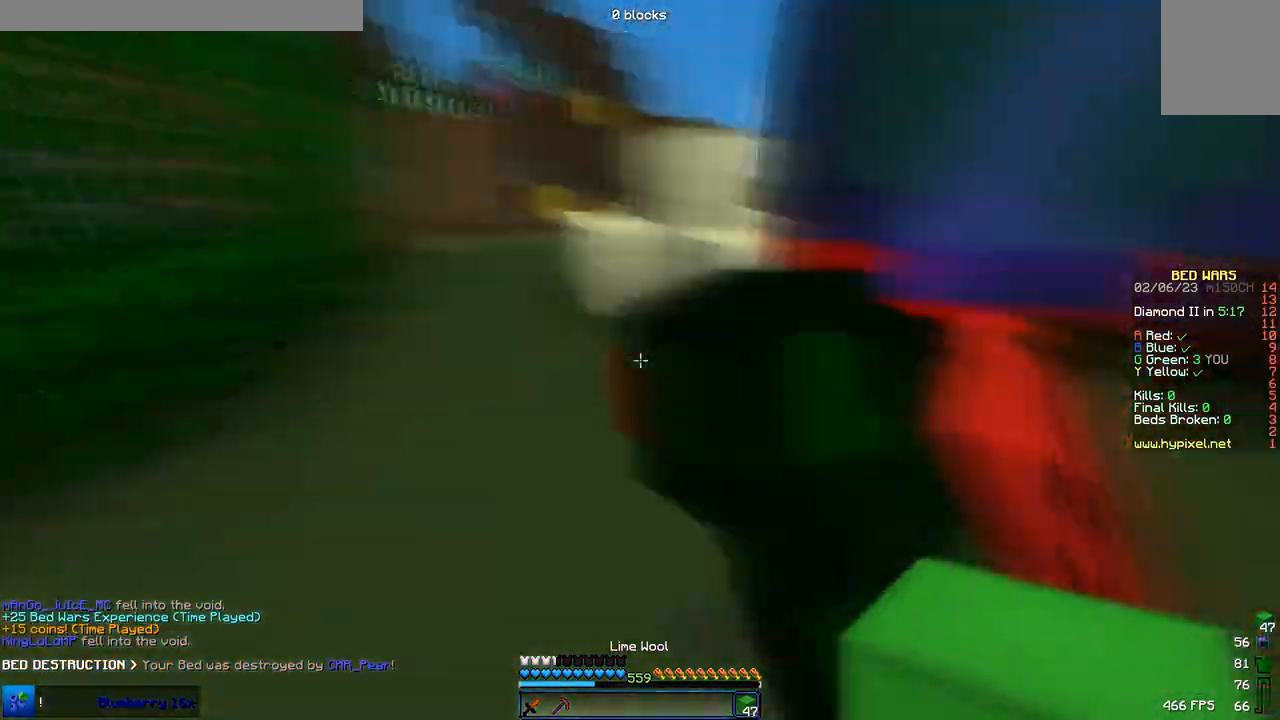
{"keys": ["w"], "events": [[117, "a", "up"]]}
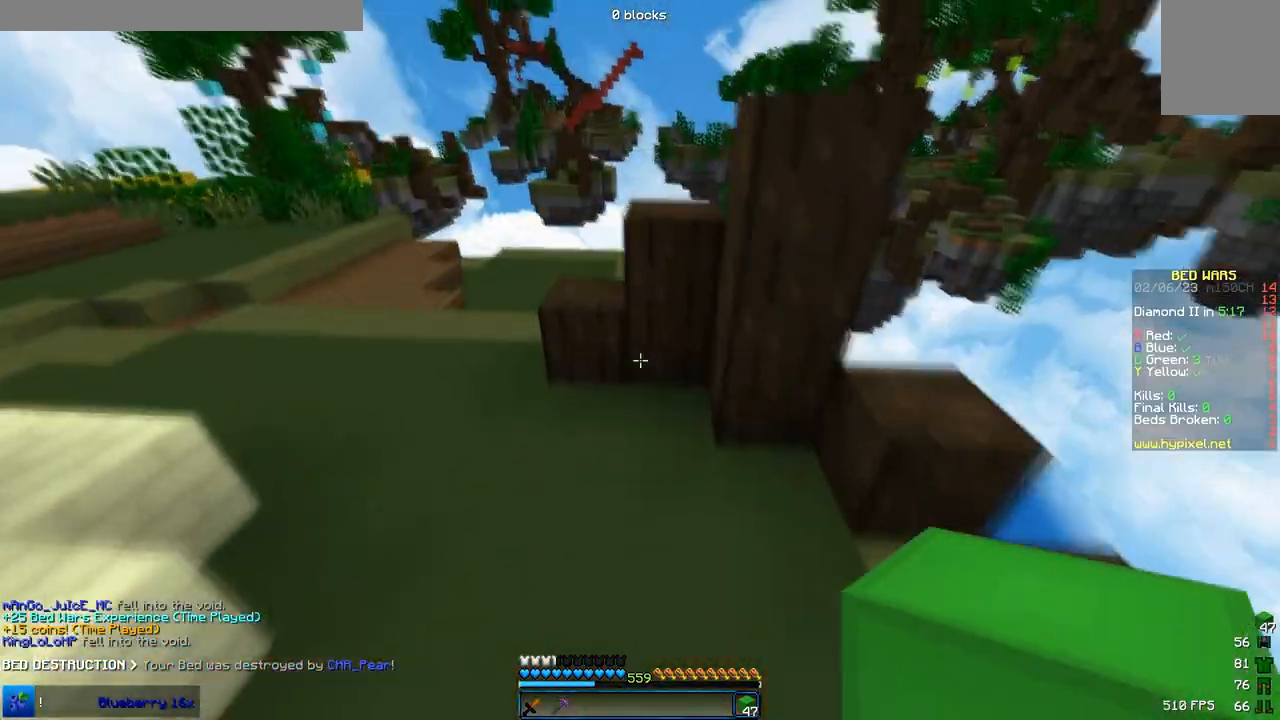
{"keys": ["w"], "events": [[100, "a", "down"], [283, "a", "up"]]}
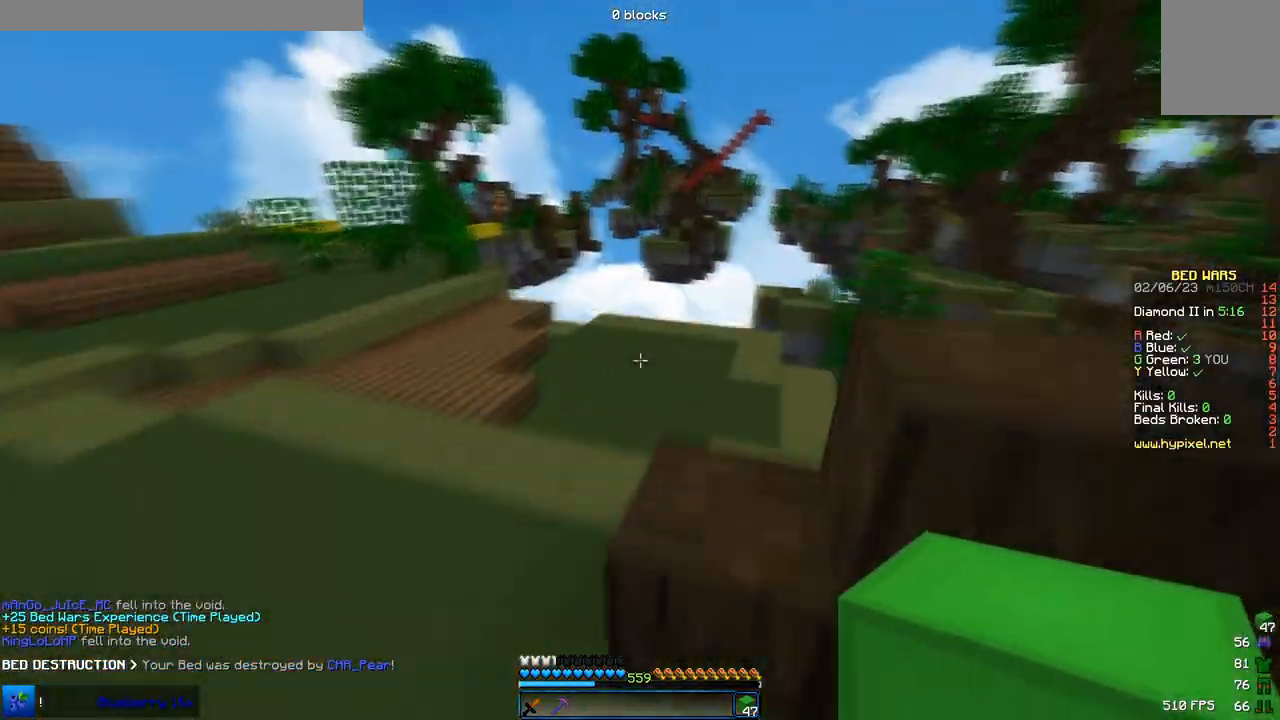
{"keys": ["d", "w"], "events": [[500, "d", "down"]]}
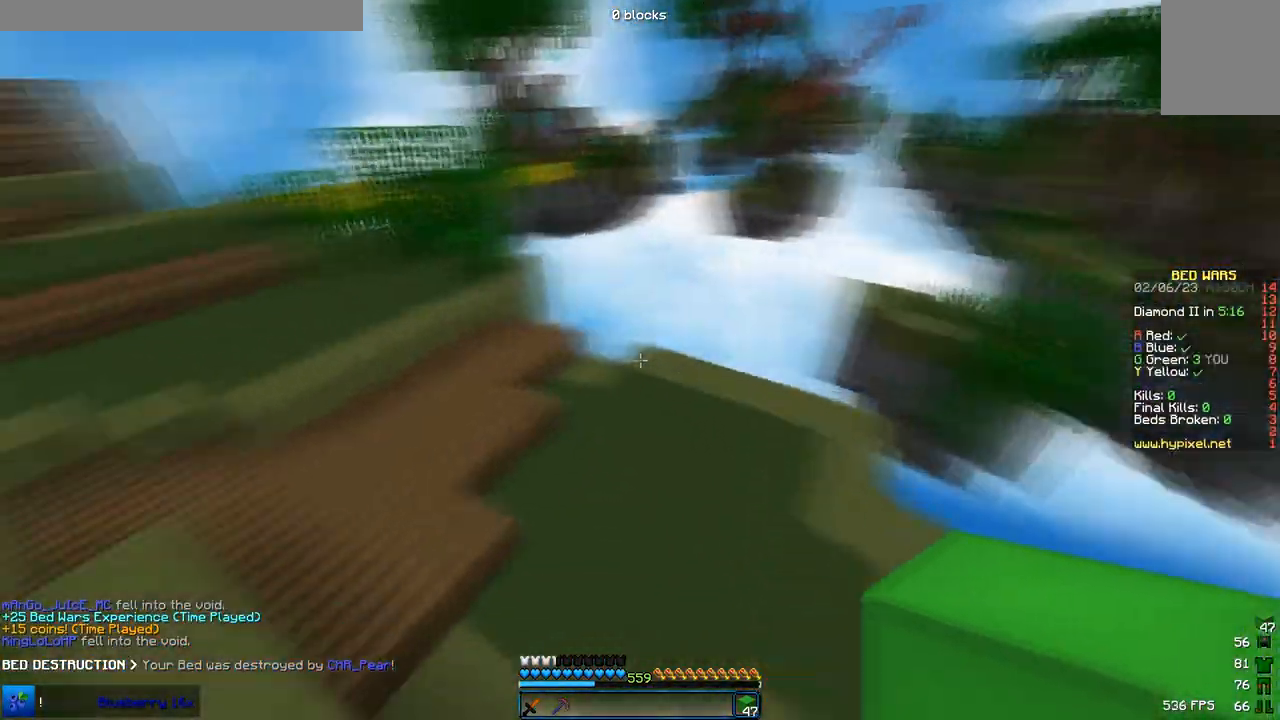
{"keys": ["d"], "events": [[167, "w", "up"]]}
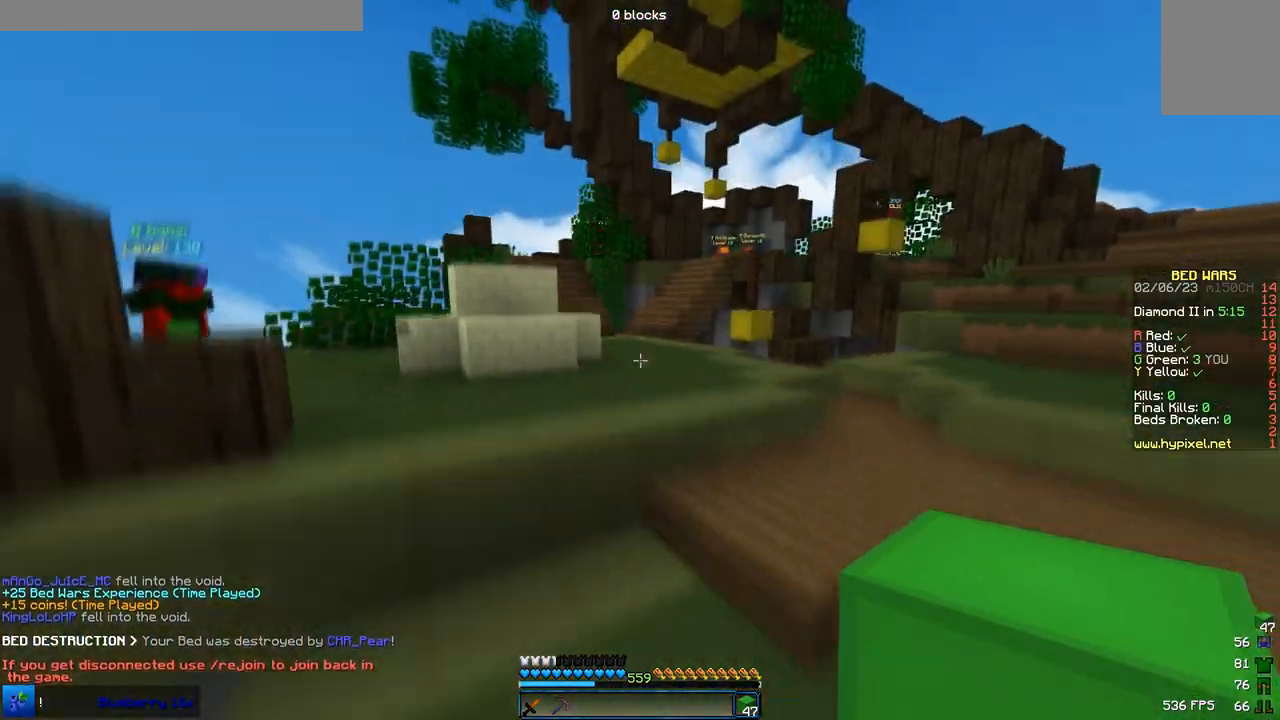
{"keys": ["d"], "events": []}
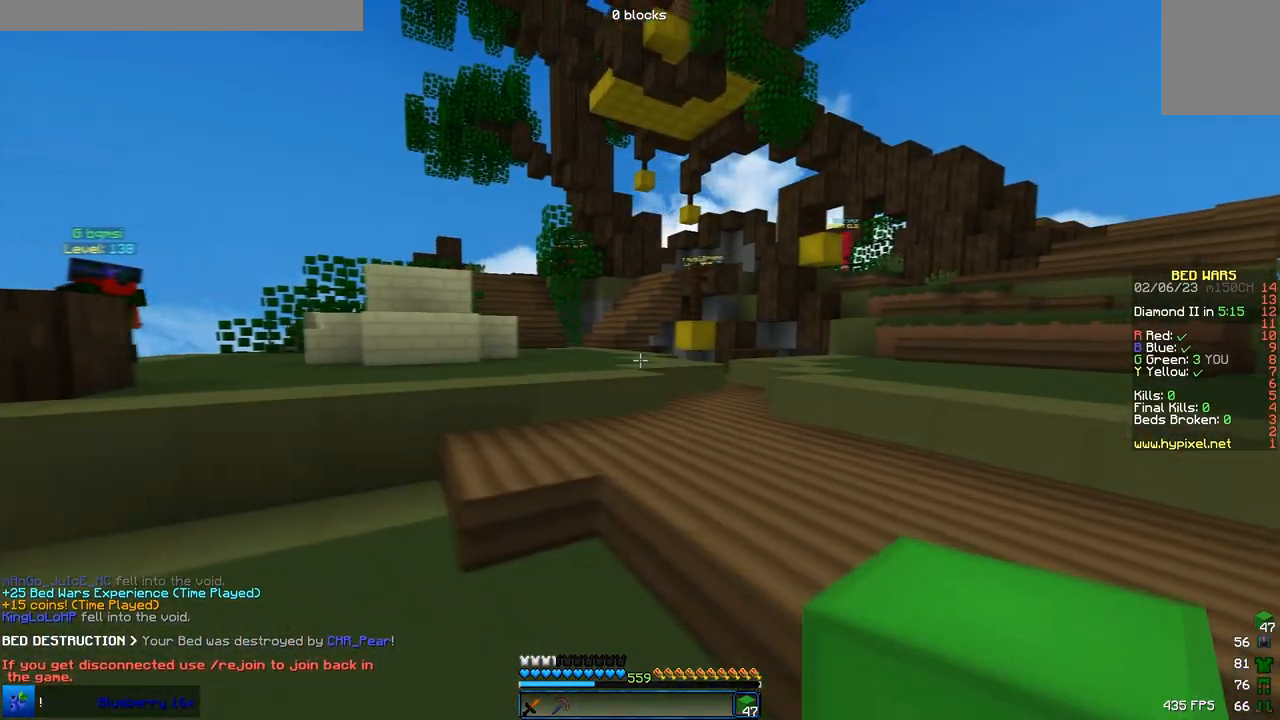
{"keys": [], "events": [[283, "d", "up"]]}
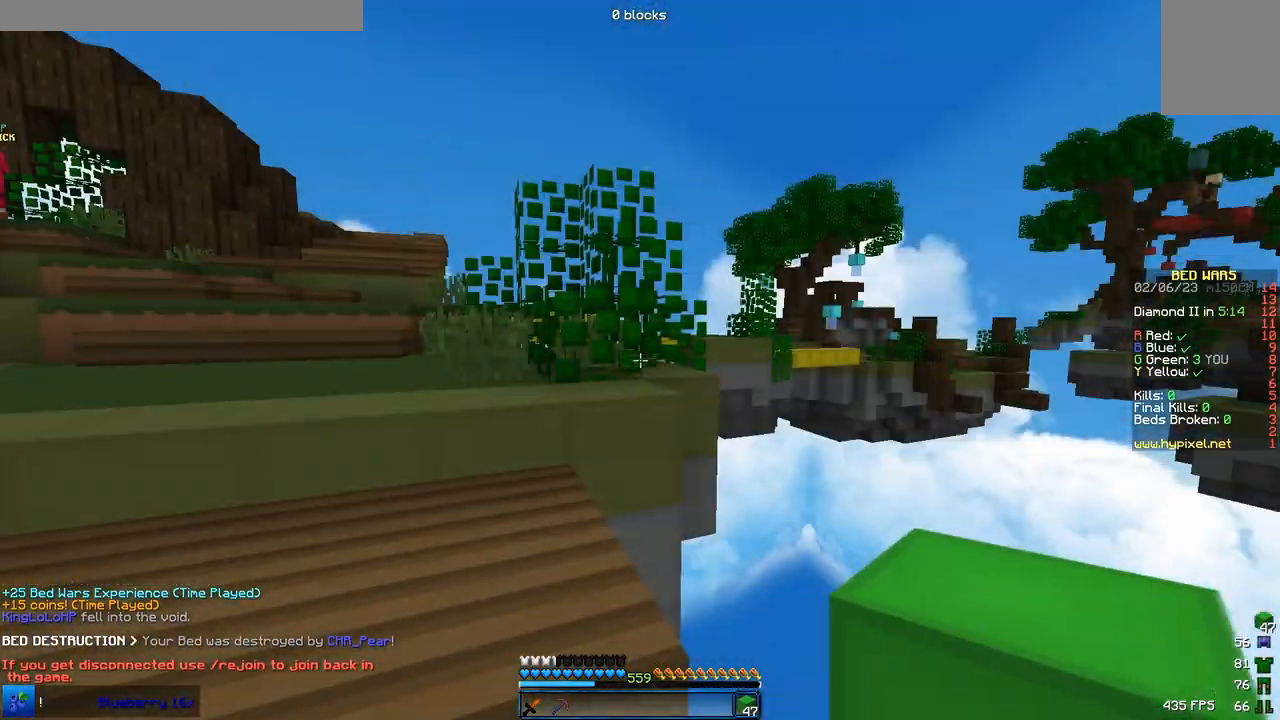
{"keys": [], "events": []}
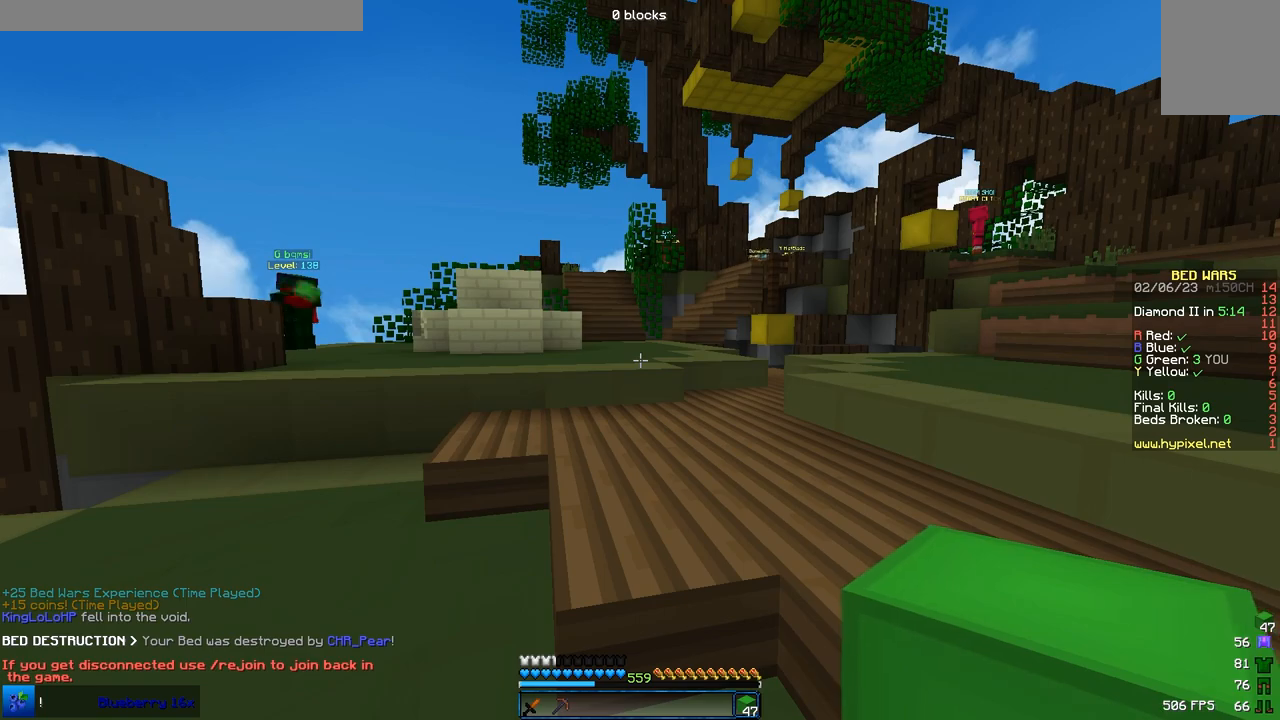
{"keys": [], "events": []}
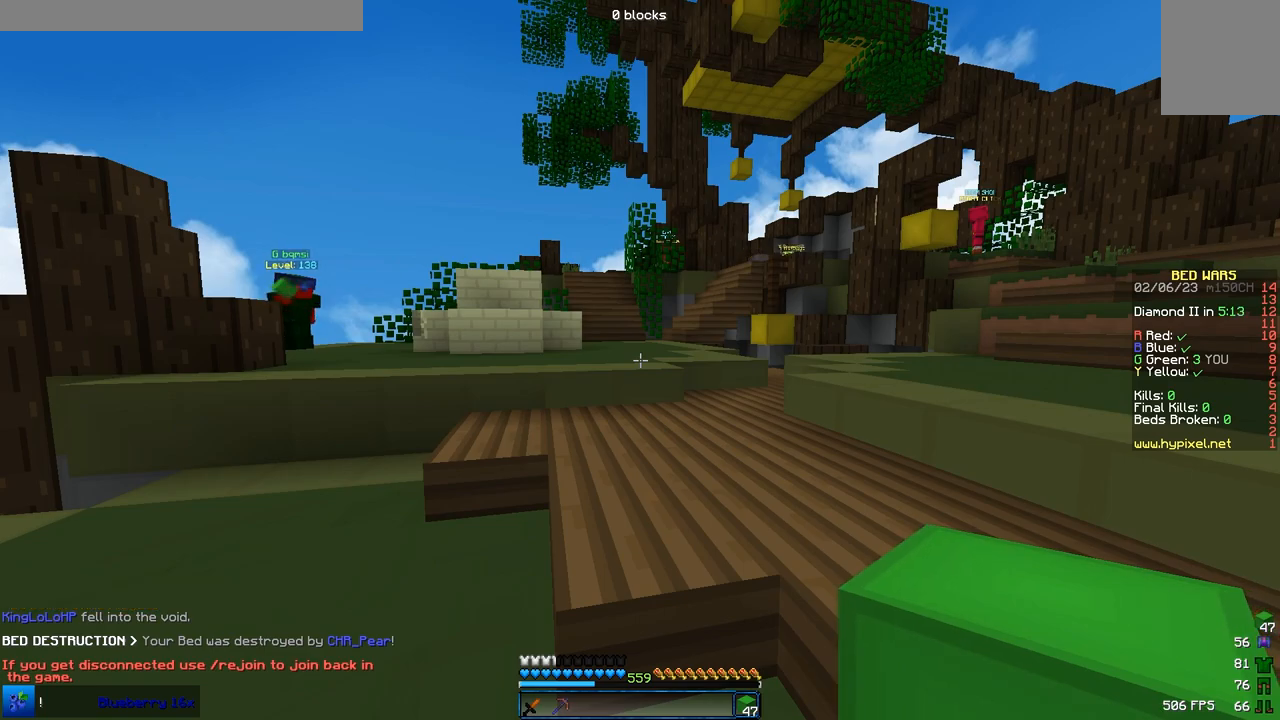
{"keys": [], "events": []}
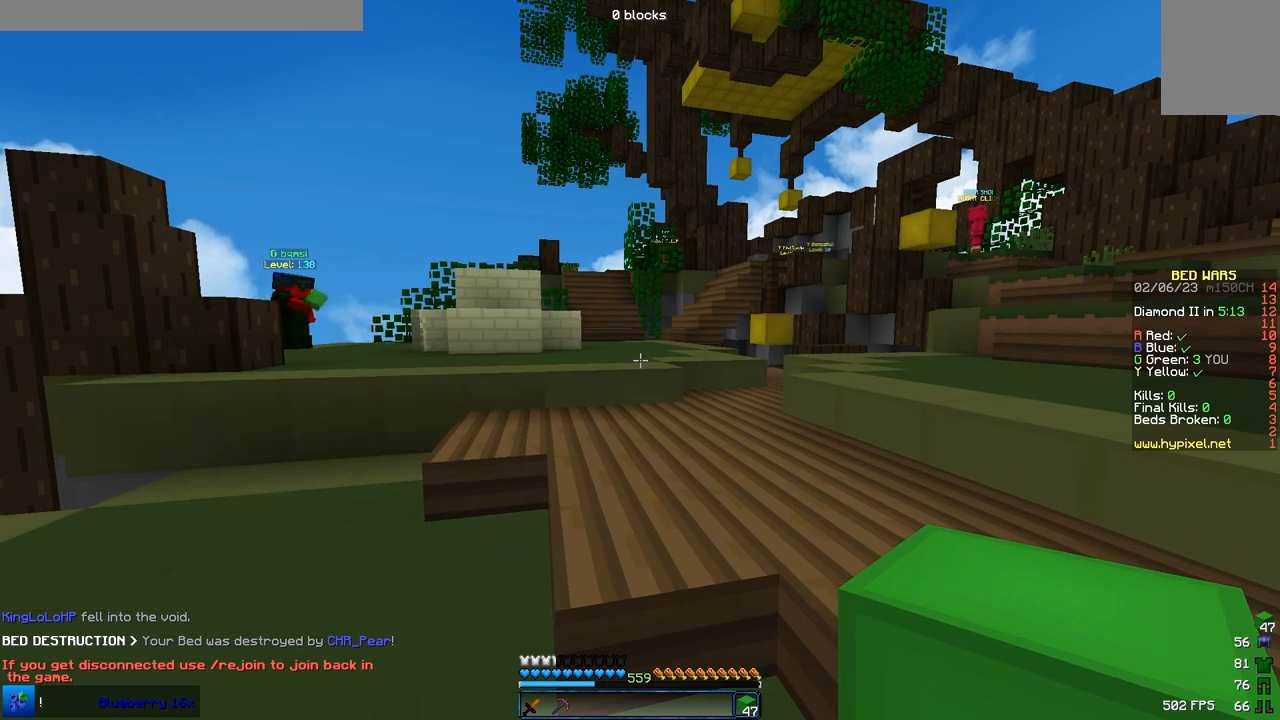
{"keys": [], "events": []}
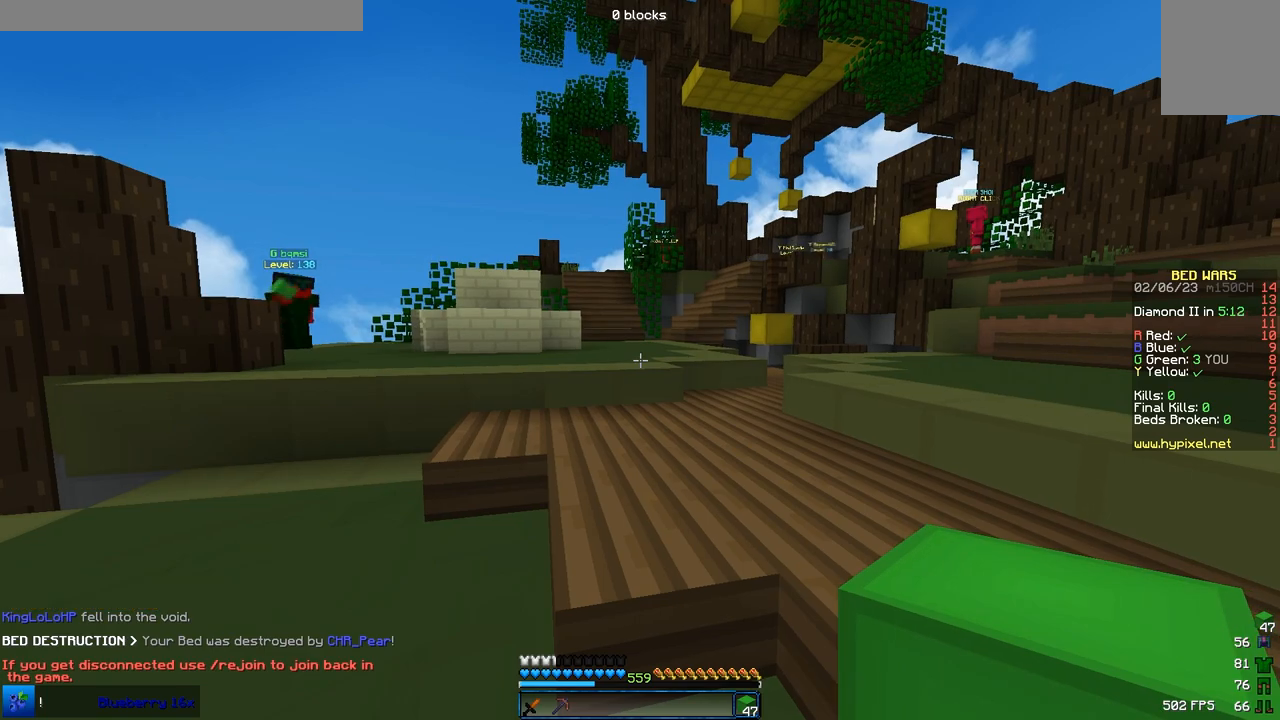
{"keys": [], "events": []}
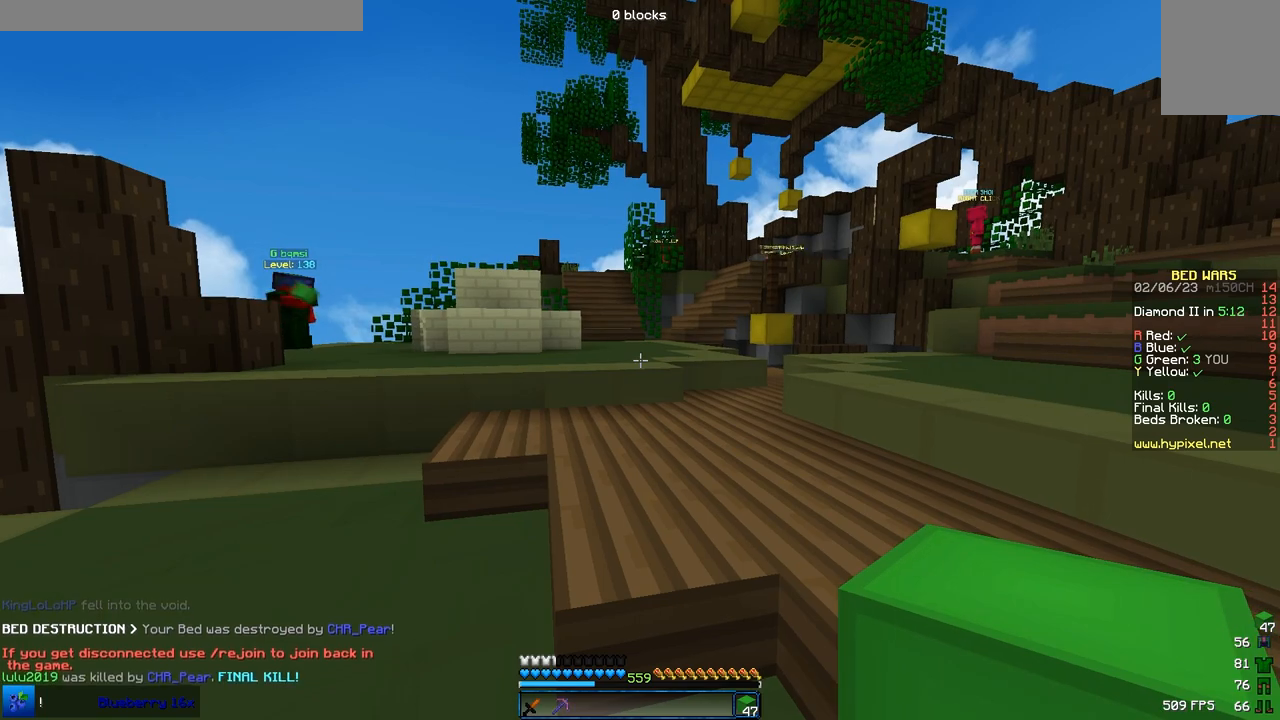
{"keys": ["a"], "events": [[167, "a", "down"]]}
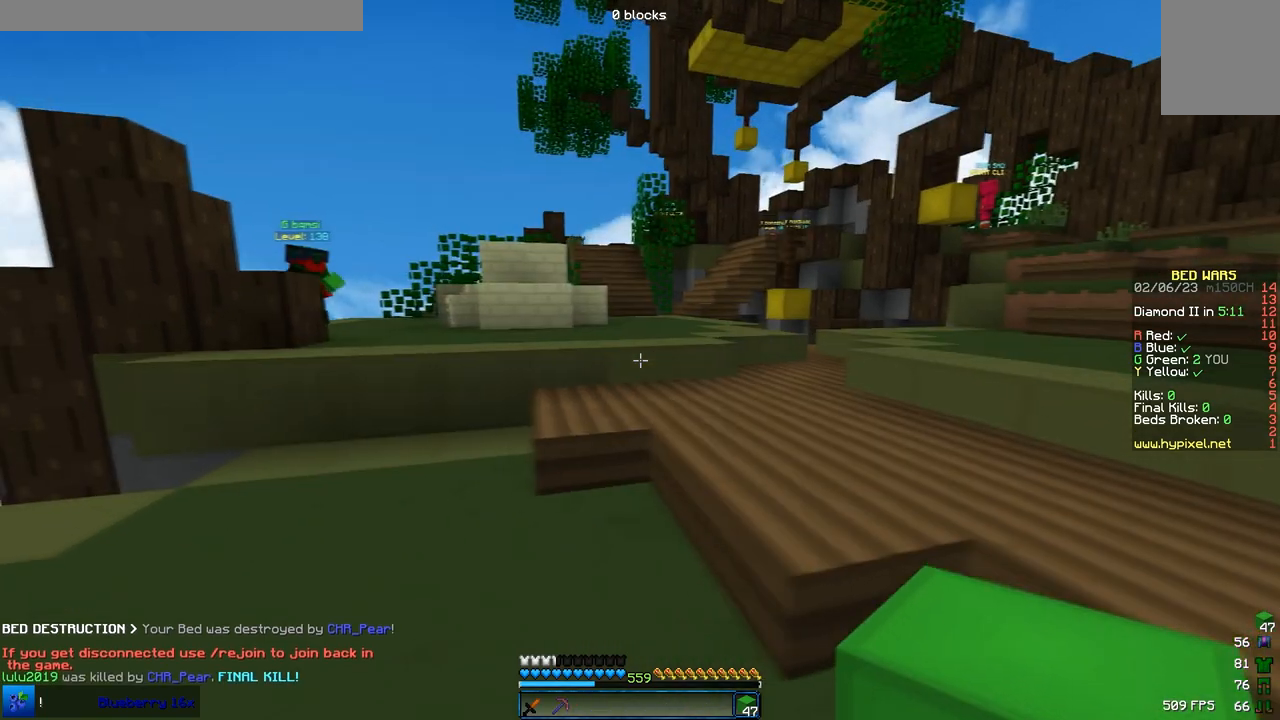
{"keys": ["w"], "events": [[183, "w", "down"], [217, "a", "up"]]}
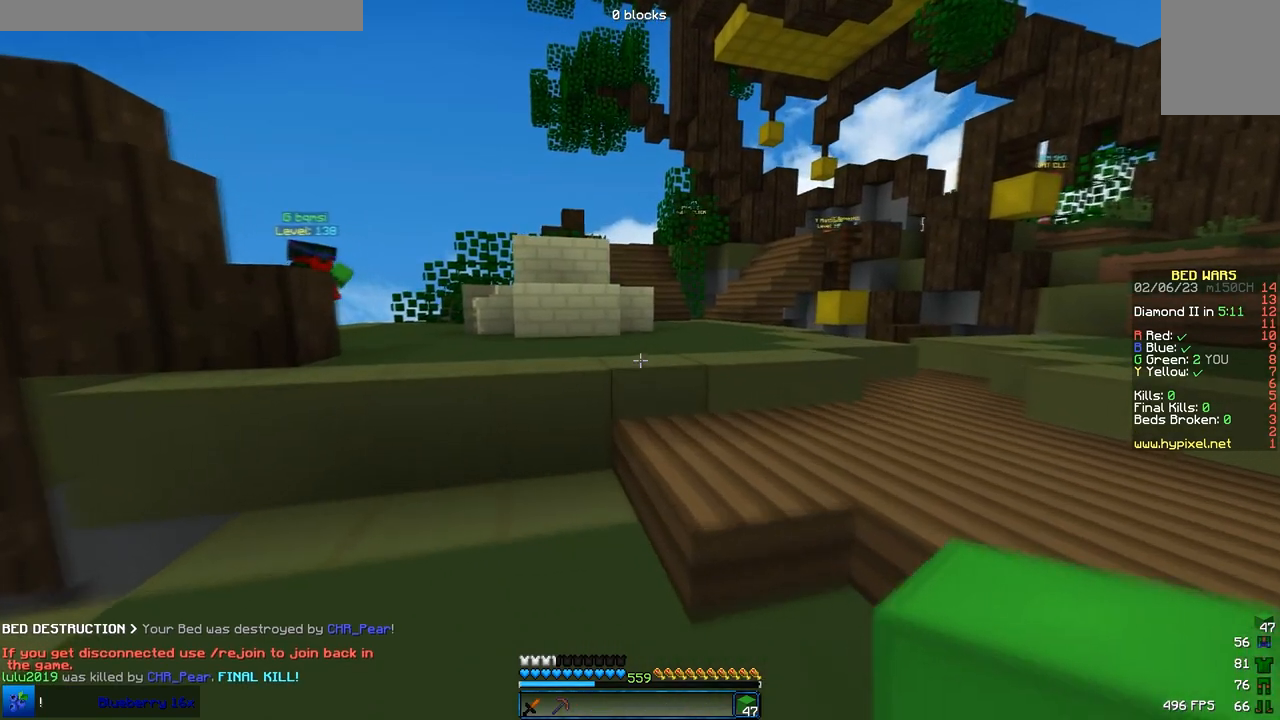
{"keys": [], "events": [[100, "d", "down"], [250, "d", "up"], [250, "w", "up"]]}
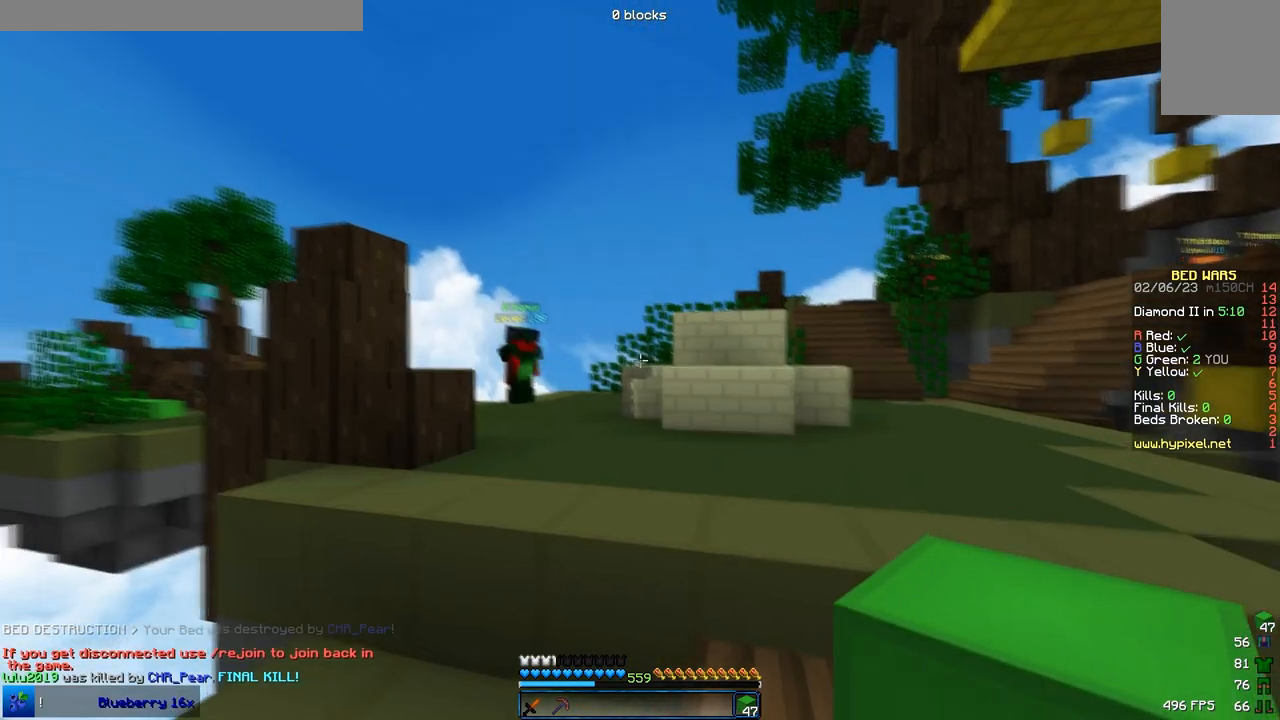
{"keys": [], "events": [[233, "d", "down"], [300, "w", "down"], [450, "d", "up"], [467, "w", "up"]]}
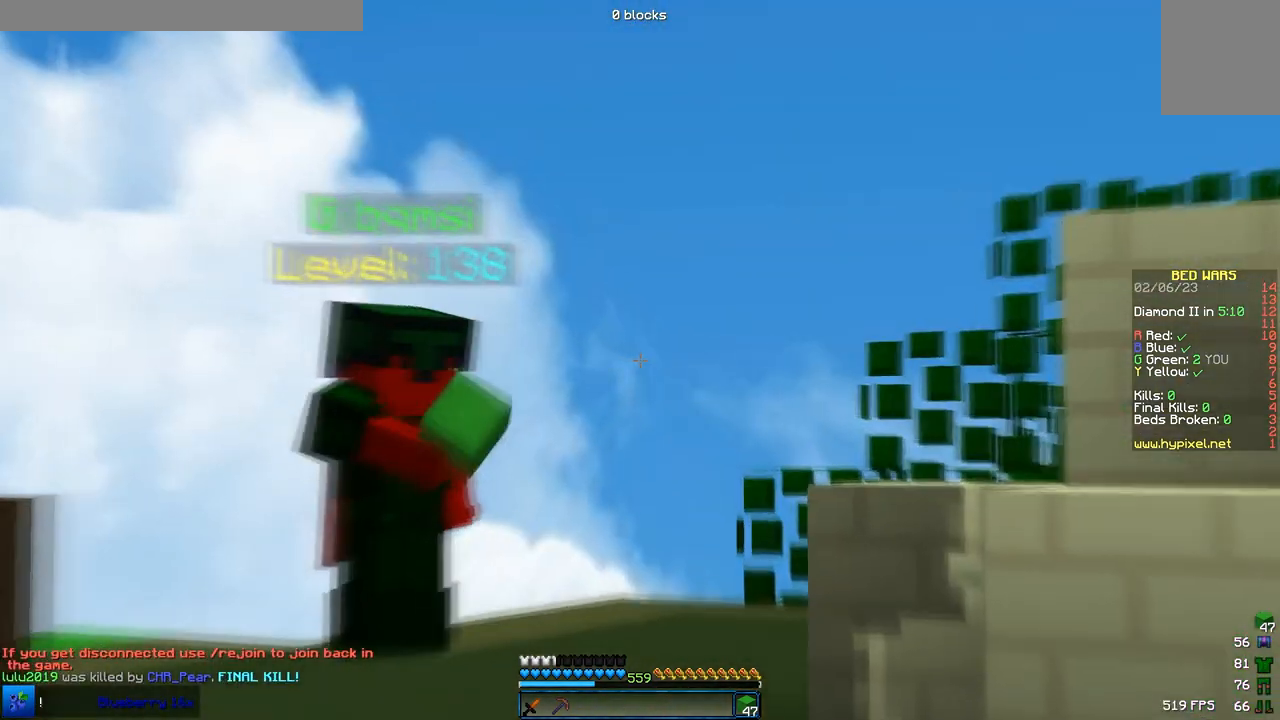
{"keys": [], "events": []}
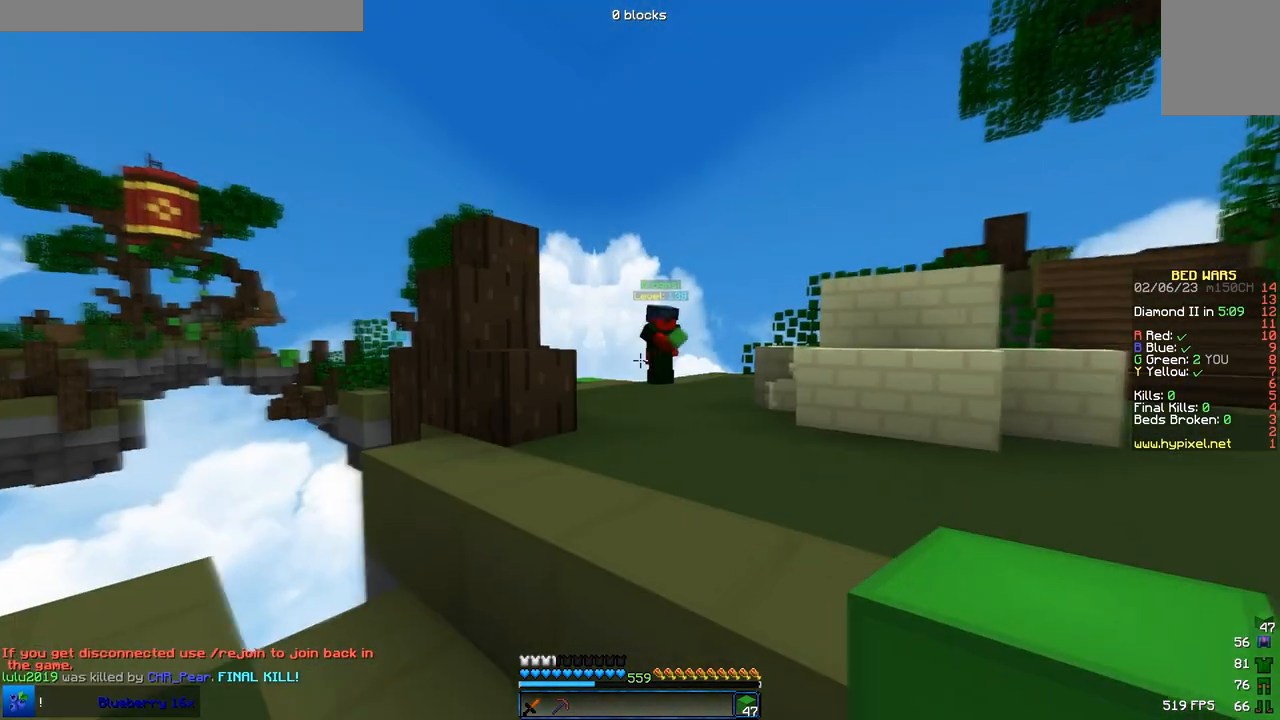
{"keys": ["w"], "events": [[100, "w", "down"]]}
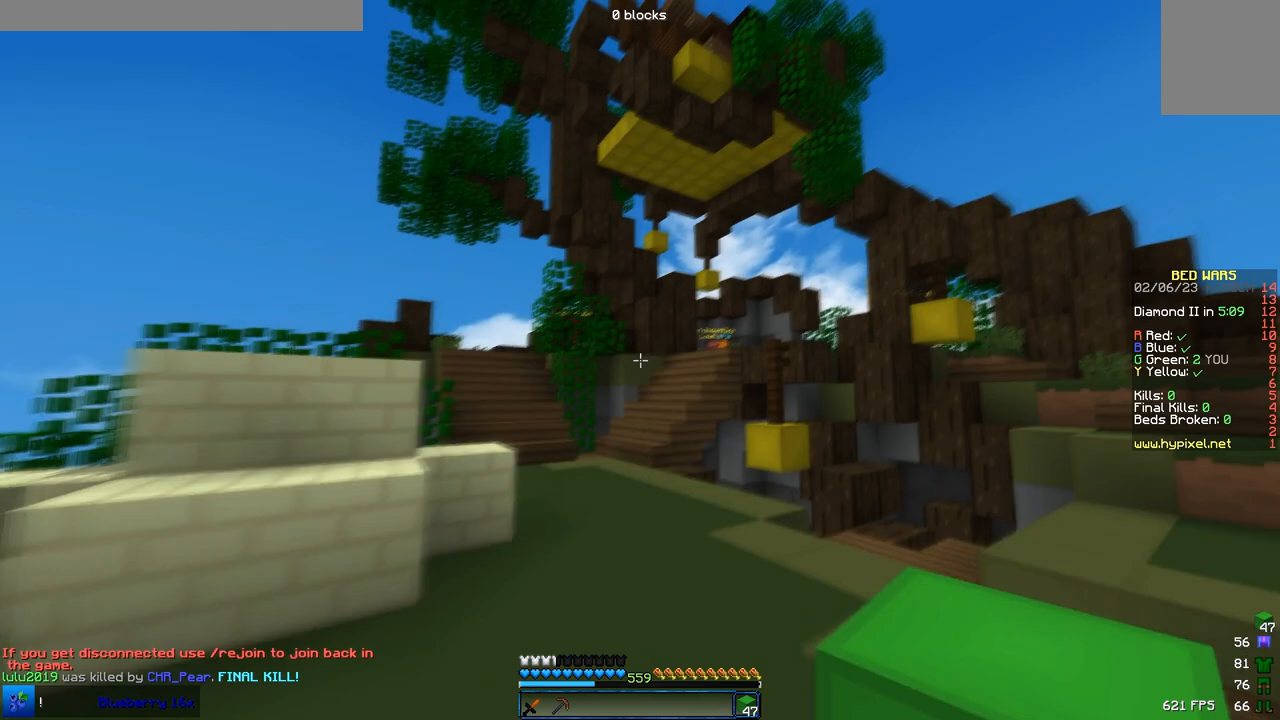
{"keys": [], "events": [[500, "w", "up"]]}
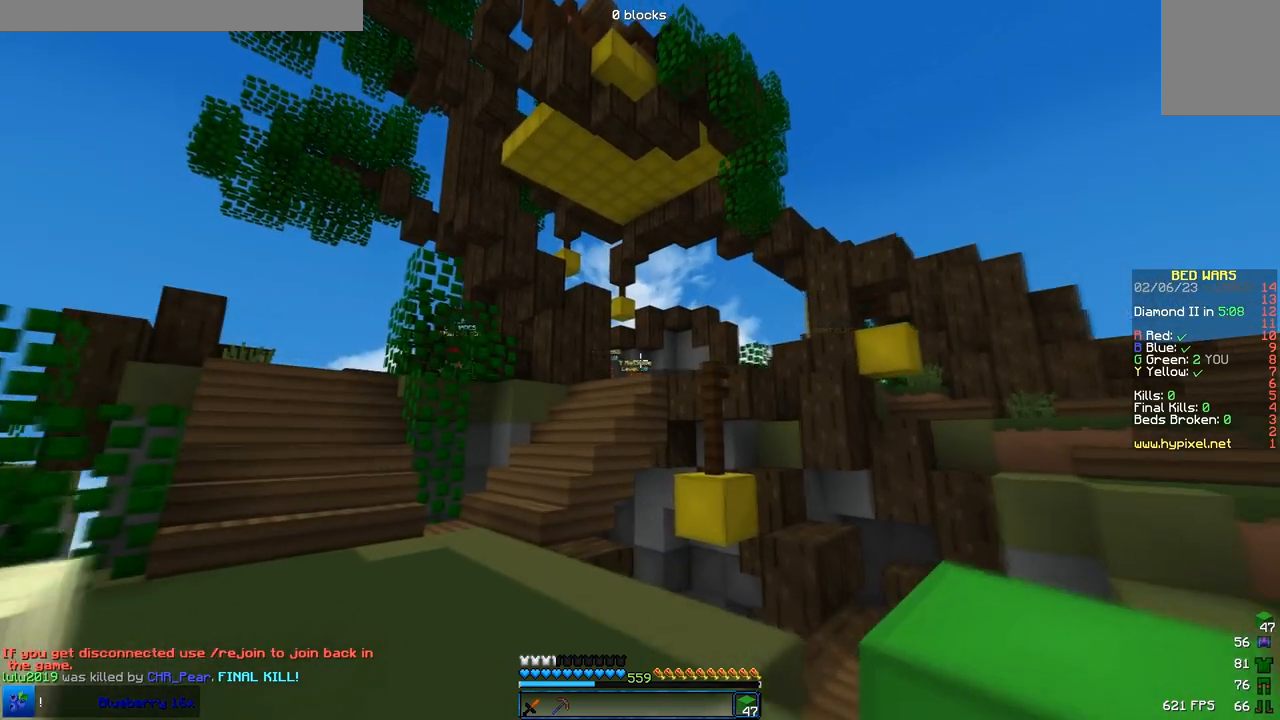
{"keys": [], "events": []}